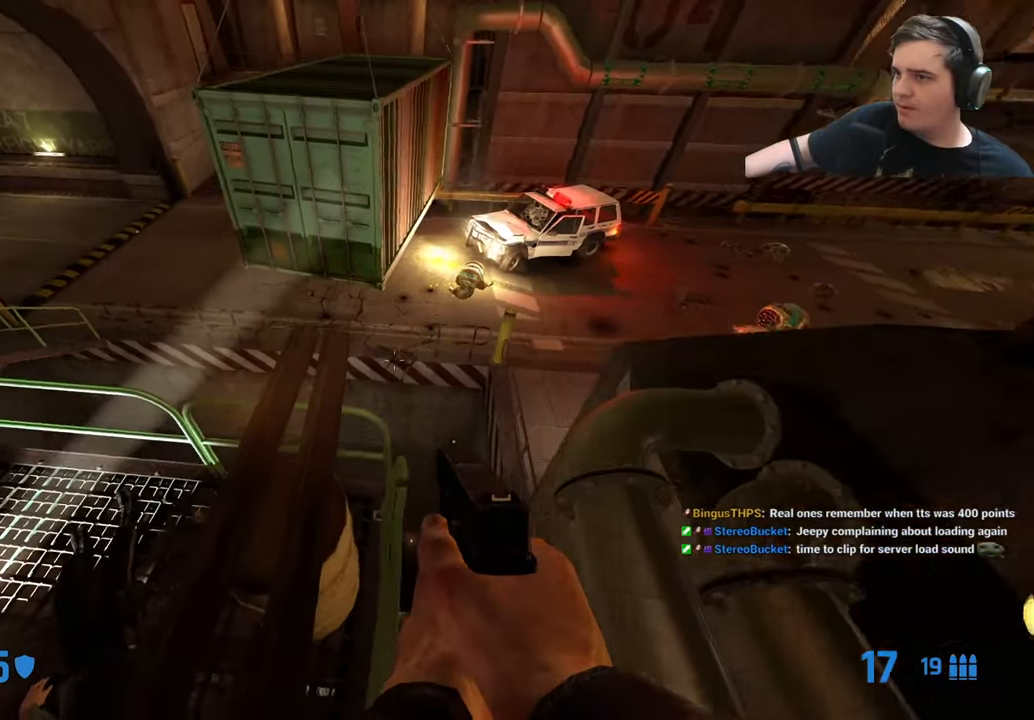
Gameplay with keyboard and mouse; each line is a JSON object with the keys held at the frame after it. "events" lists presses ("down") and releases ("up") of "1", "2", "3", "4", "5", "a", "alt", "c", "caps_lock", "ctrl", "d", "e", "f", "g", "q", "r", "s", "shift", "t", "tab", "v", "w", "x" and "z" between this image and that frame as [ms after this image, input, new state], when the widget could be followed in between. No other keys are recorded. Mouse buttons are not recorded. Not read: mouse_move.
{"keys": ["w"], "events": [[233, "w", "down"]]}
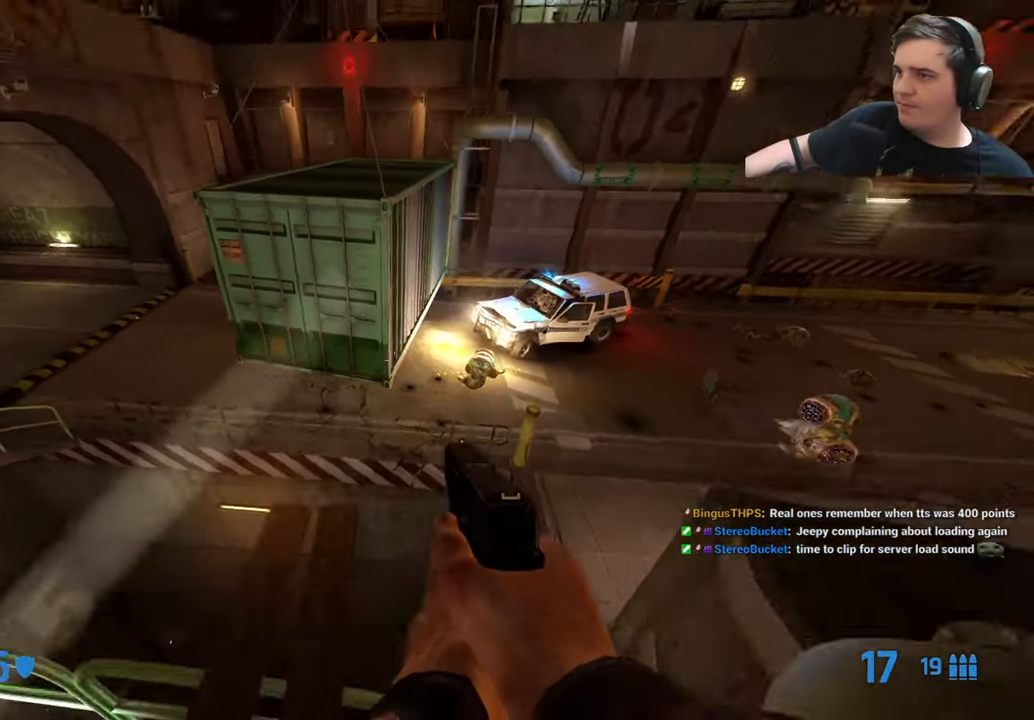
{"keys": ["ctrl", "d"], "events": [[67, "a", "down"], [150, "ctrl", "down"], [150, "d", "down"], [200, "a", "up"], [200, "w", "up"], [350, "a", "down"], [383, "d", "up"], [483, "a", "up"], [483, "d", "down"]]}
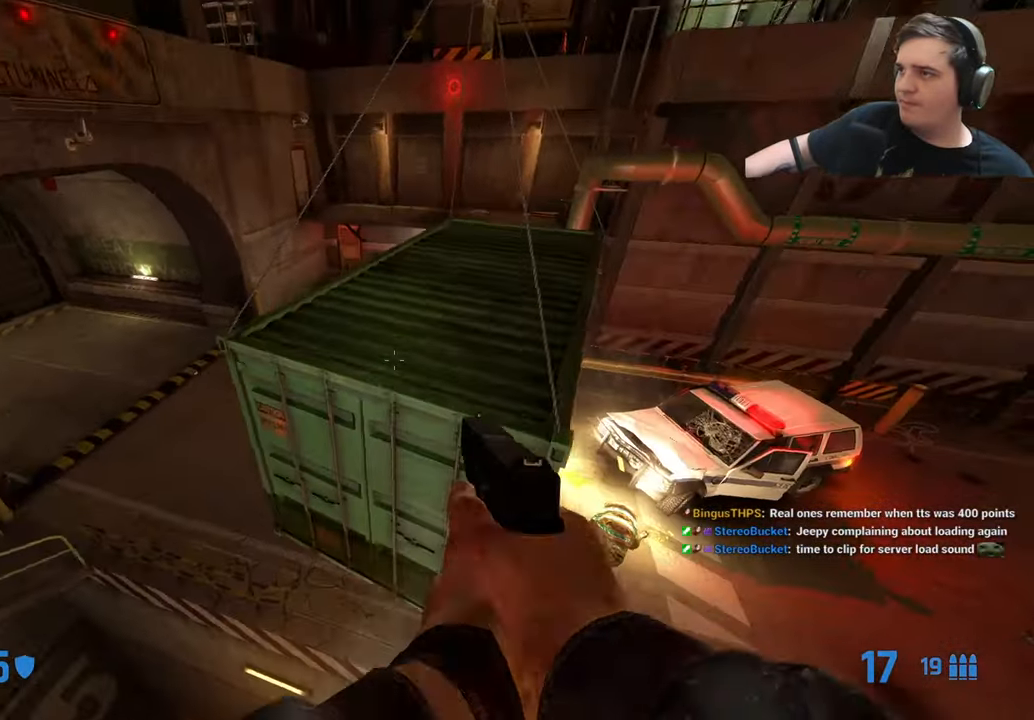
{"keys": ["a", "w"], "events": [[117, "a", "down"], [267, "a", "up"], [367, "ctrl", "up"], [367, "w", "down"], [417, "d", "up"], [450, "a", "down"]]}
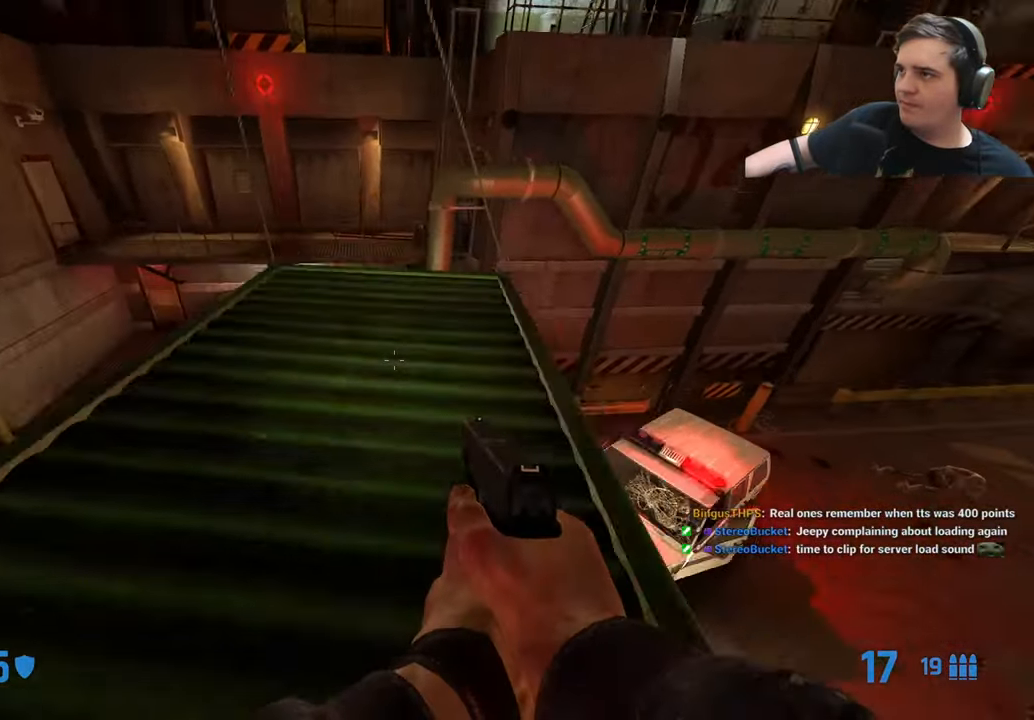
{"keys": ["d", "w"], "events": [[50, "a", "up"], [467, "d", "down"]]}
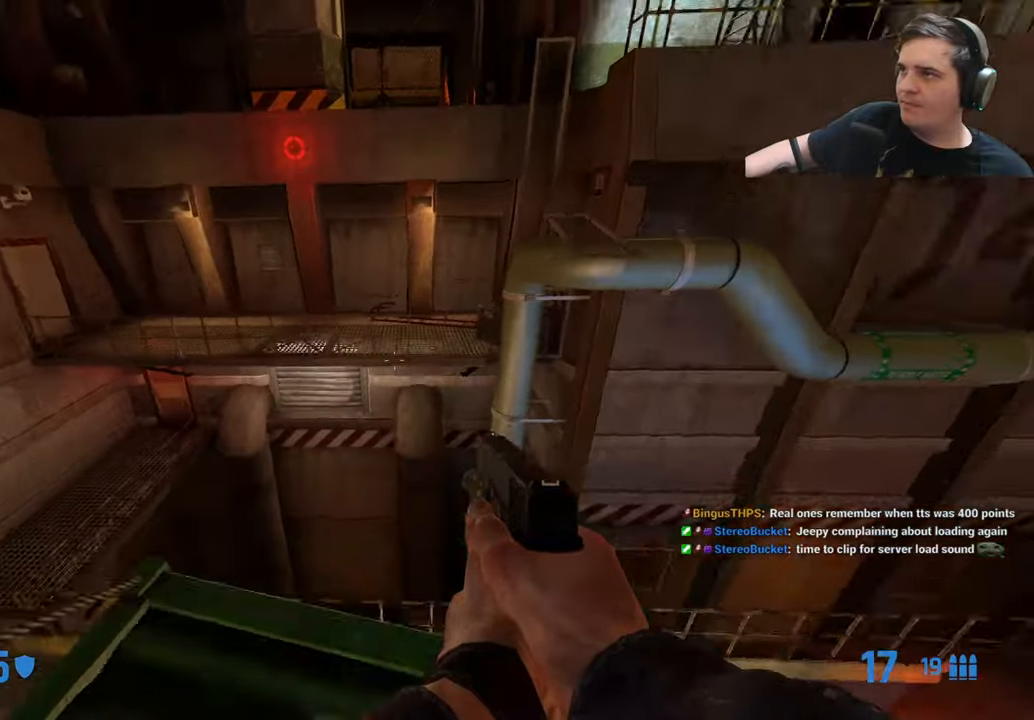
{"keys": ["a", "ctrl", "d"], "events": [[150, "a", "down"], [150, "ctrl", "down"], [150, "d", "up"], [150, "w", "up"], [484, "d", "down"]]}
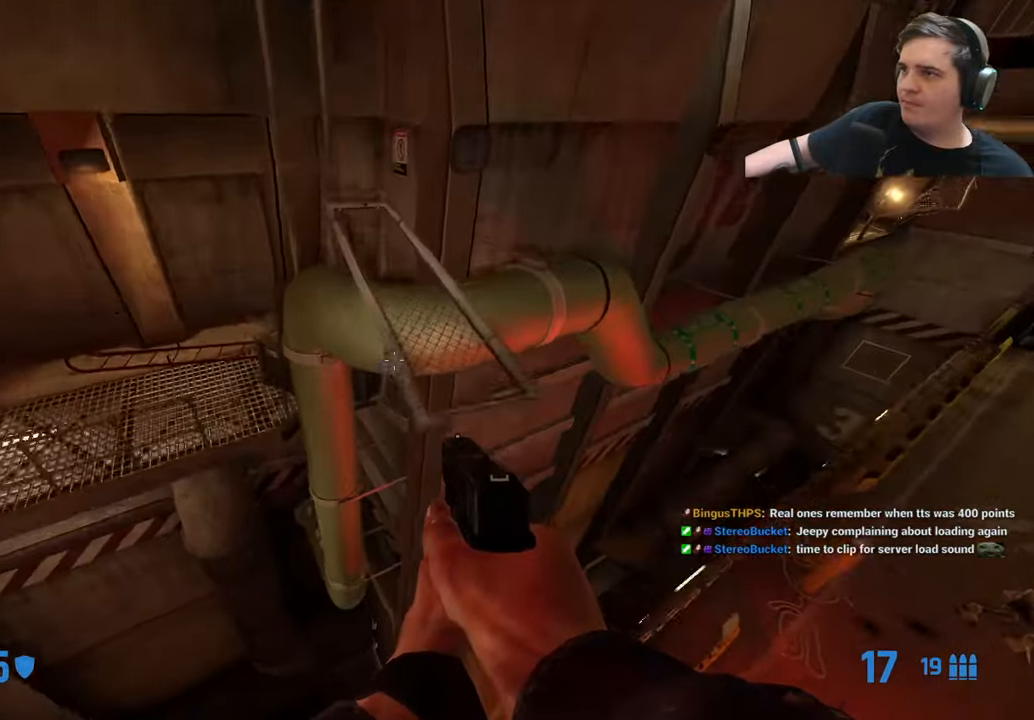
{"keys": ["a", "ctrl", "w"], "events": [[34, "a", "up"], [317, "d", "up"], [317, "w", "down"], [500, "a", "down"]]}
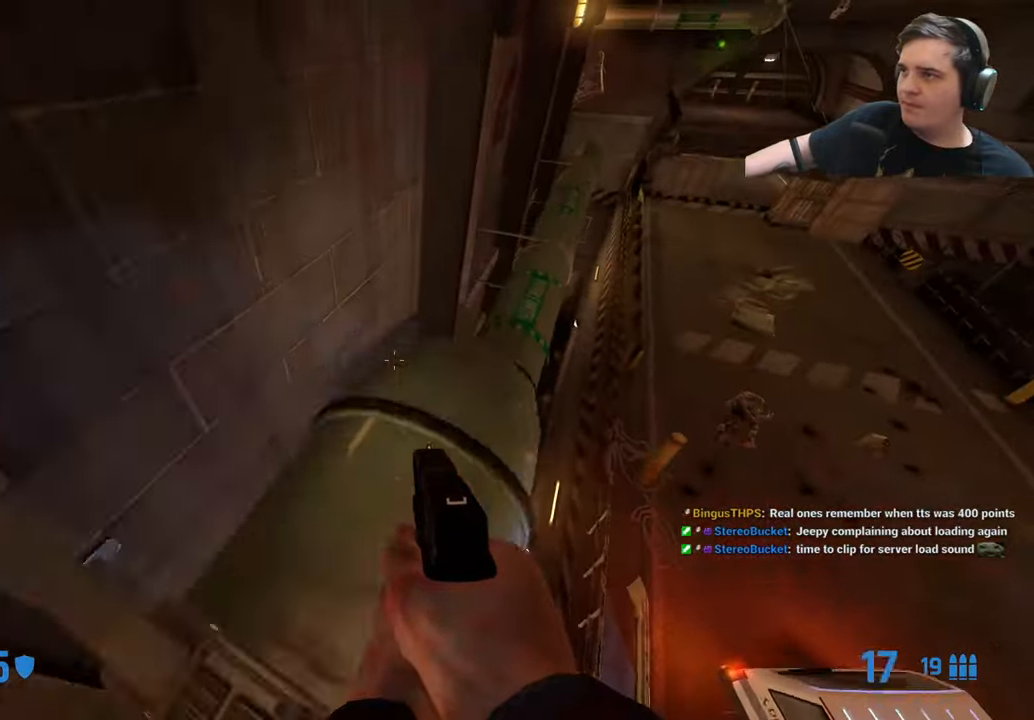
{"keys": ["w"], "events": [[50, "a", "up"], [50, "ctrl", "up"]]}
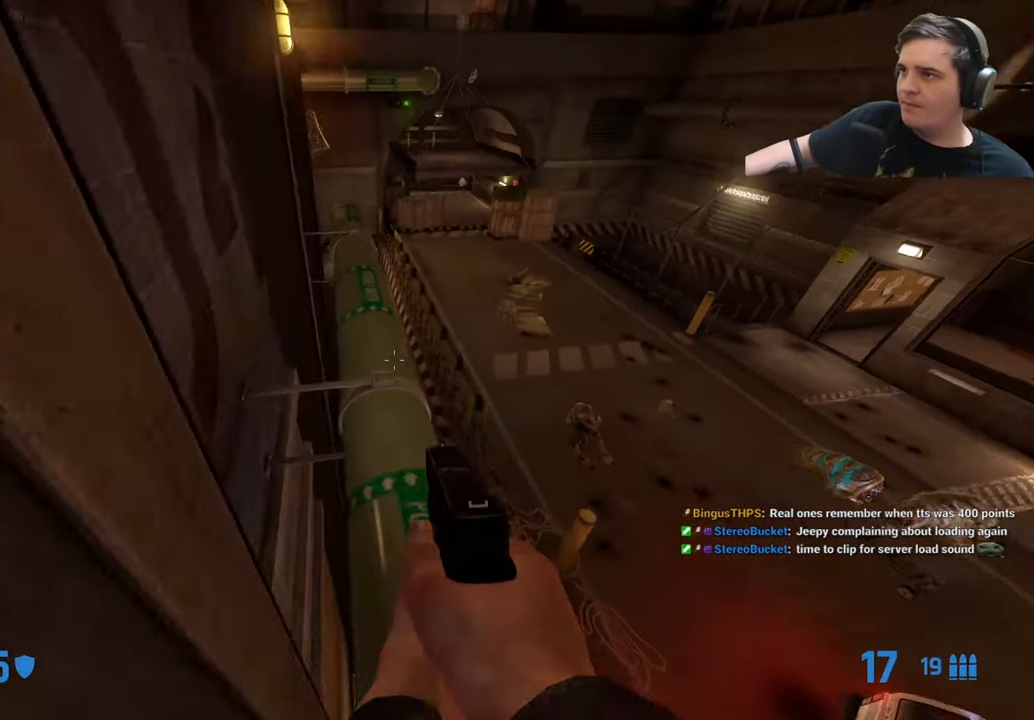
{"keys": ["a", "w"], "events": [[434, "a", "down"]]}
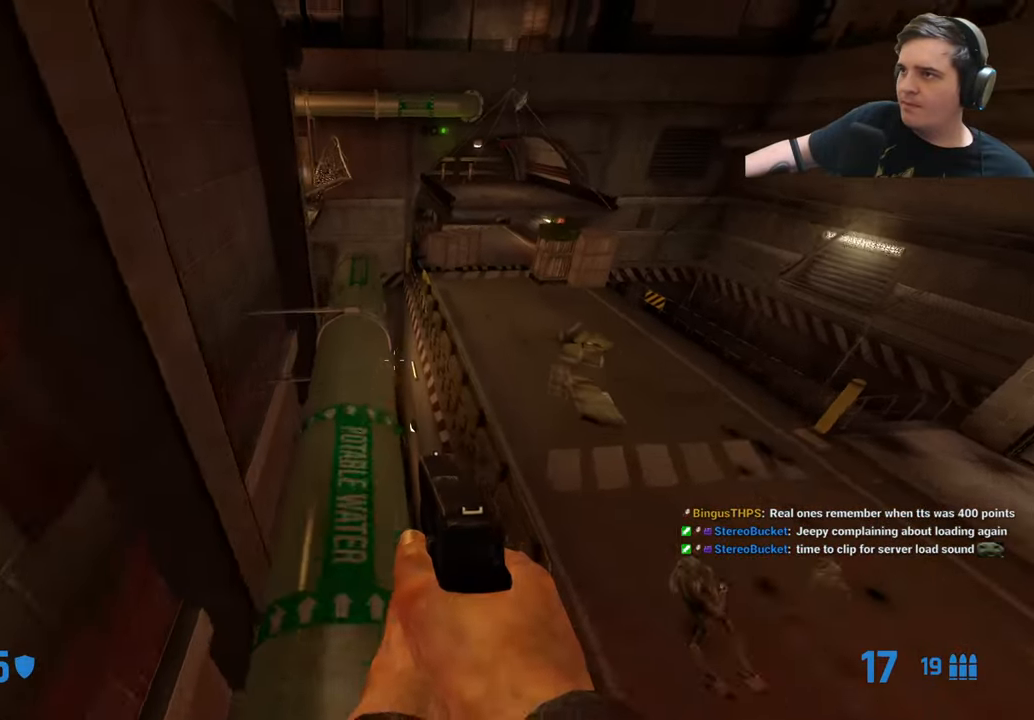
{"keys": ["d"], "events": [[34, "a", "up"], [450, "d", "down"], [500, "w", "up"]]}
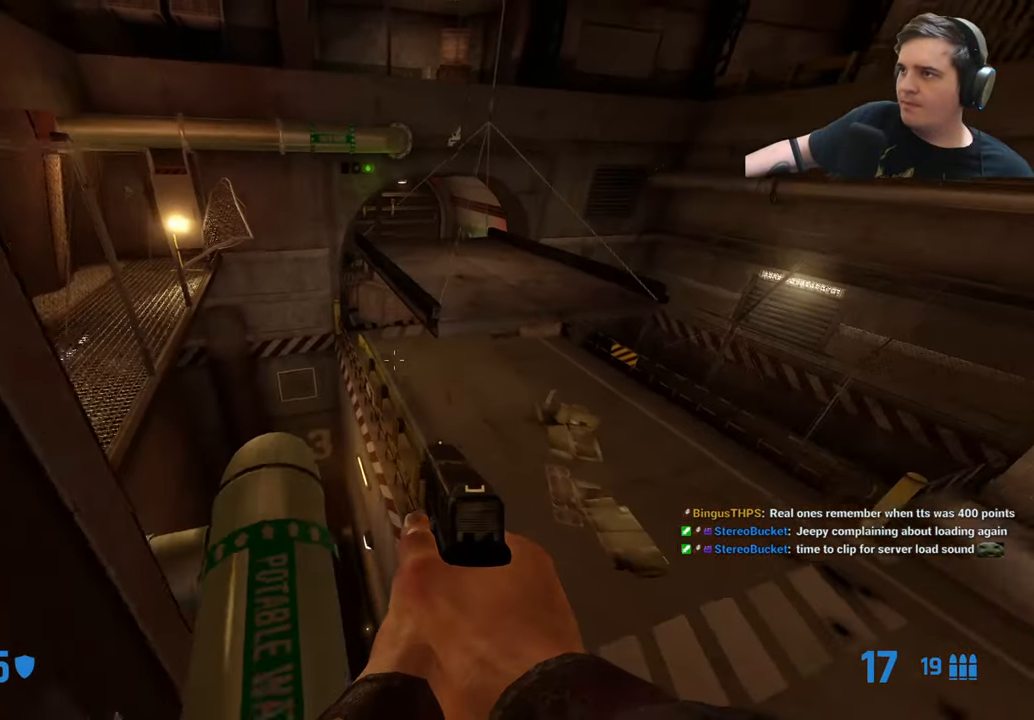
{"keys": ["a", "ctrl", "d"], "events": [[50, "ctrl", "down"], [467, "a", "down"]]}
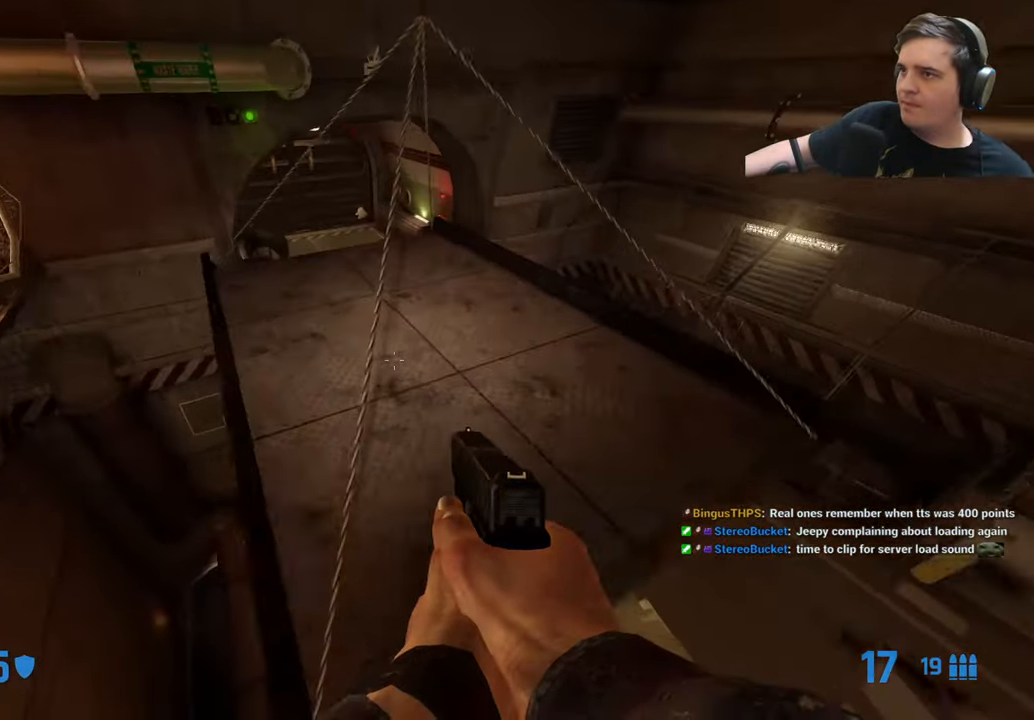
{"keys": ["w"], "events": [[150, "d", "up"], [250, "a", "up"], [350, "ctrl", "up"], [350, "w", "down"]]}
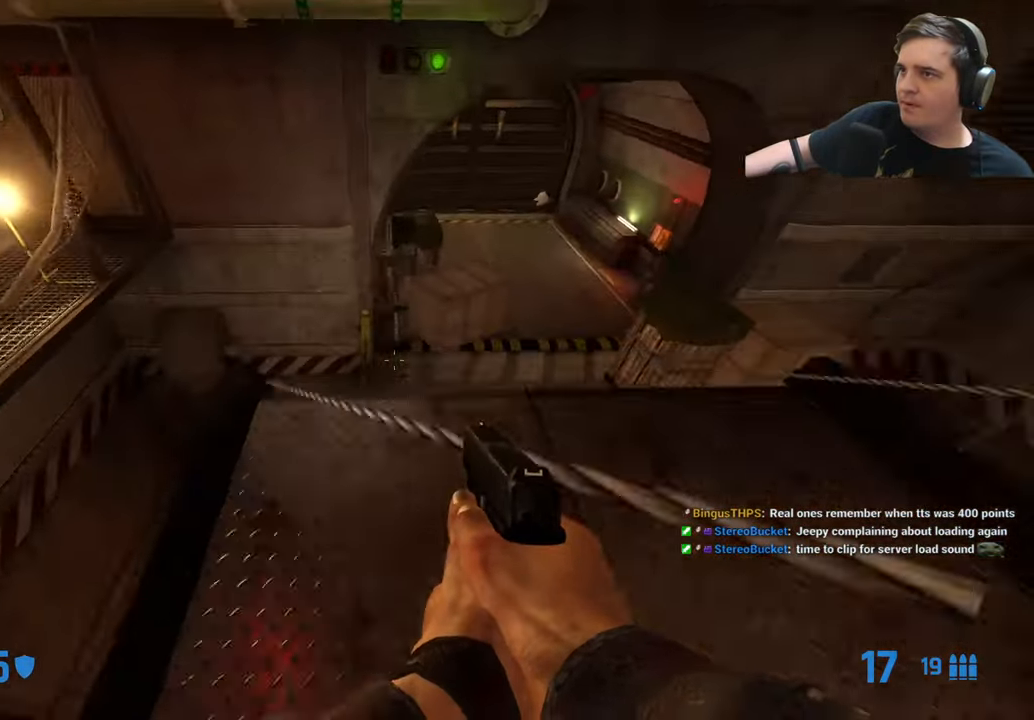
{"keys": ["a"], "events": [[117, "a", "down"], [317, "w", "up"]]}
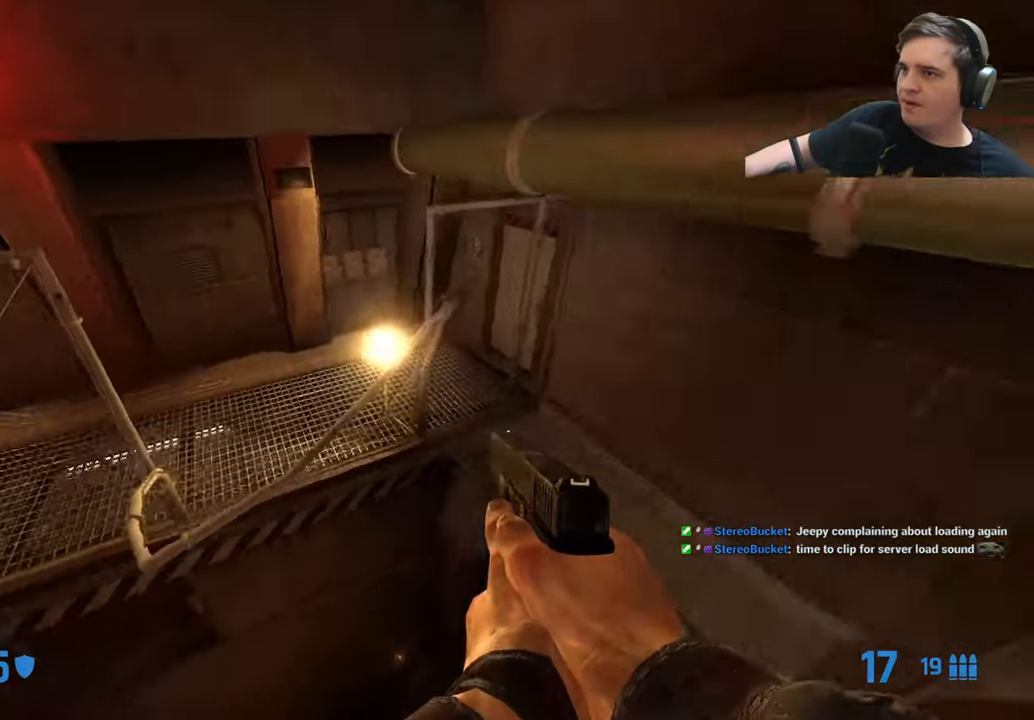
{"keys": ["d"], "events": [[50, "ctrl", "down"], [417, "d", "down"], [467, "a", "up"], [467, "ctrl", "up"]]}
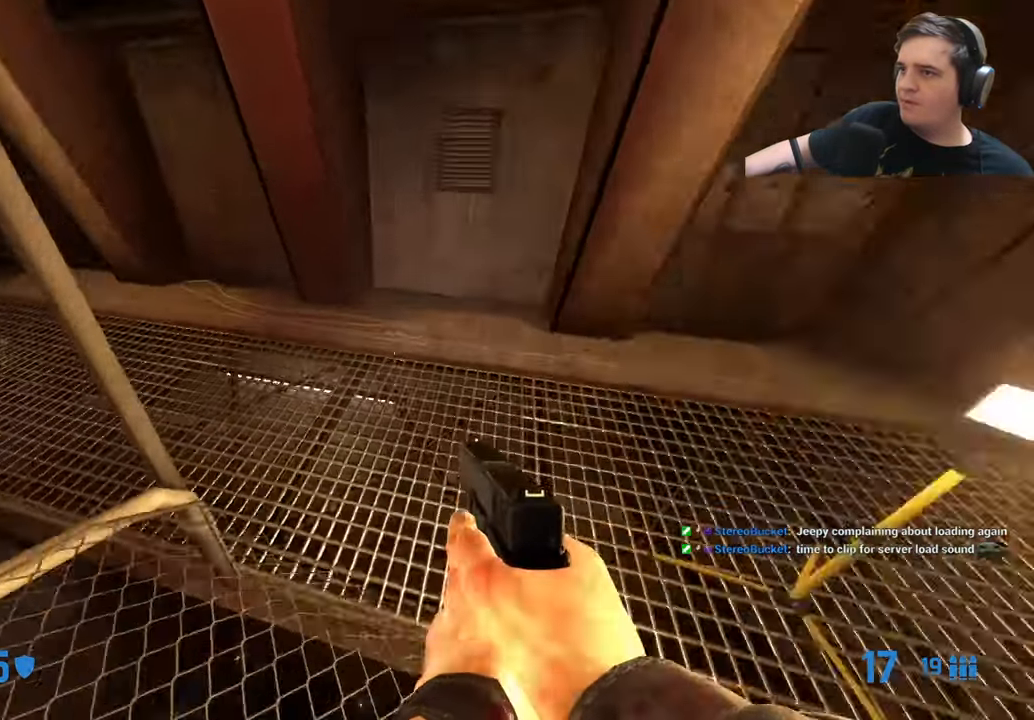
{"keys": ["w"], "events": [[384, "d", "up"], [384, "w", "down"]]}
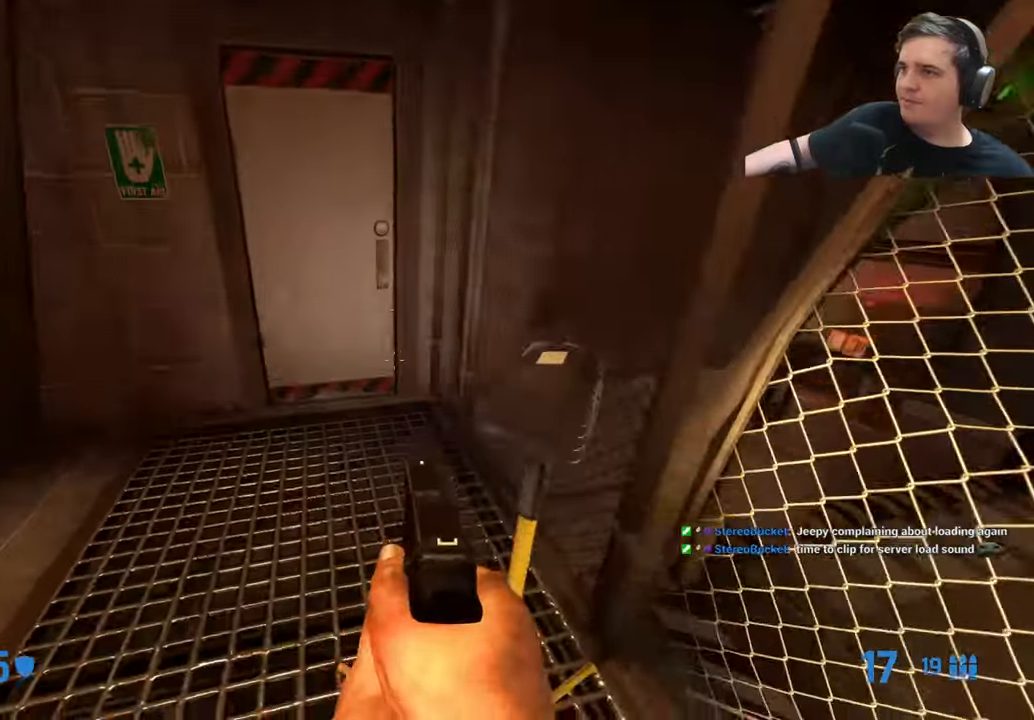
{"keys": ["a", "w"], "events": [[116, "d", "down"], [216, "a", "down"], [216, "d", "up"], [450, "a", "up"], [500, "a", "down"]]}
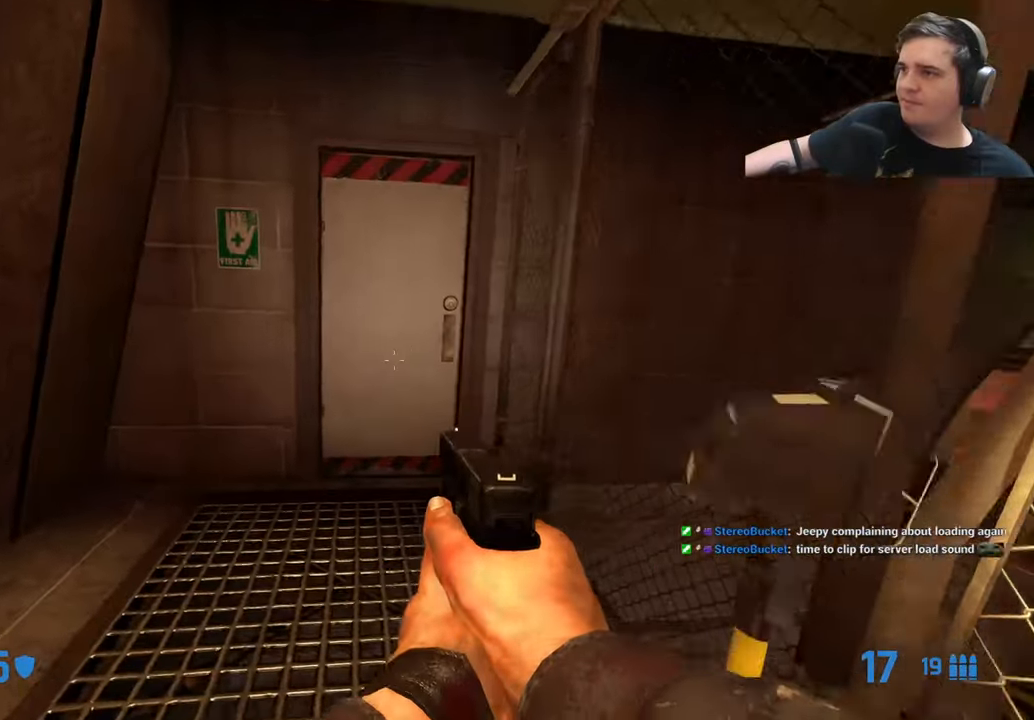
{"keys": ["w"], "events": [[83, "a", "up"], [133, "d", "down"], [183, "a", "down"], [183, "d", "up"], [183, "w", "up"], [333, "w", "down"], [366, "a", "up"]]}
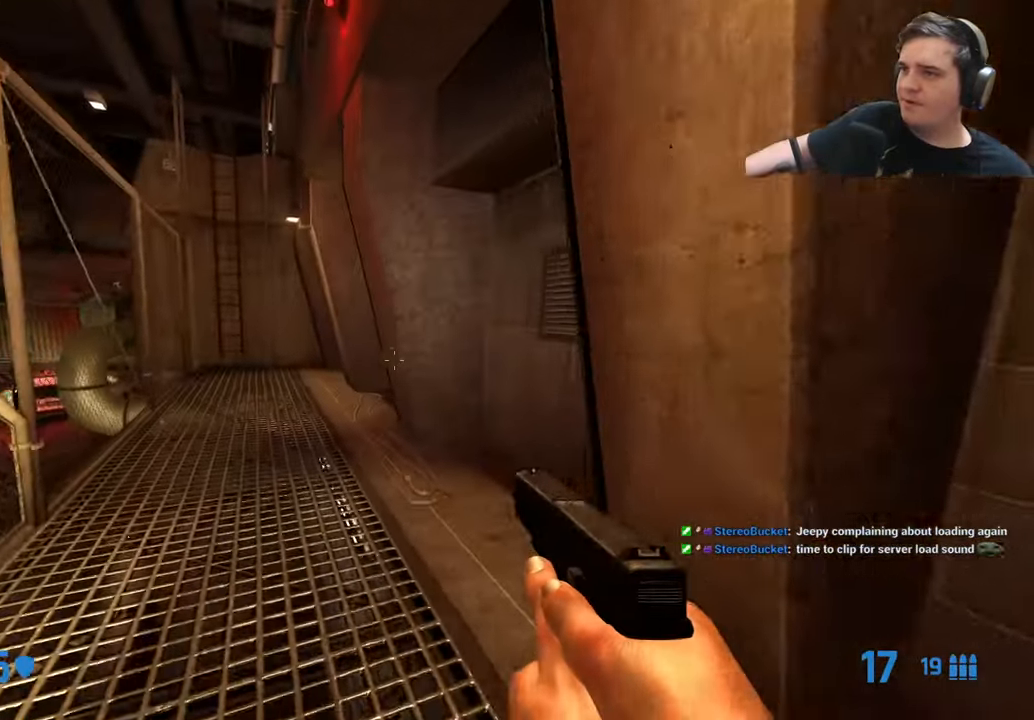
{"keys": ["a"], "events": [[100, "a", "down"], [200, "a", "up"], [250, "d", "down"], [300, "w", "up"], [483, "a", "down"], [483, "d", "up"]]}
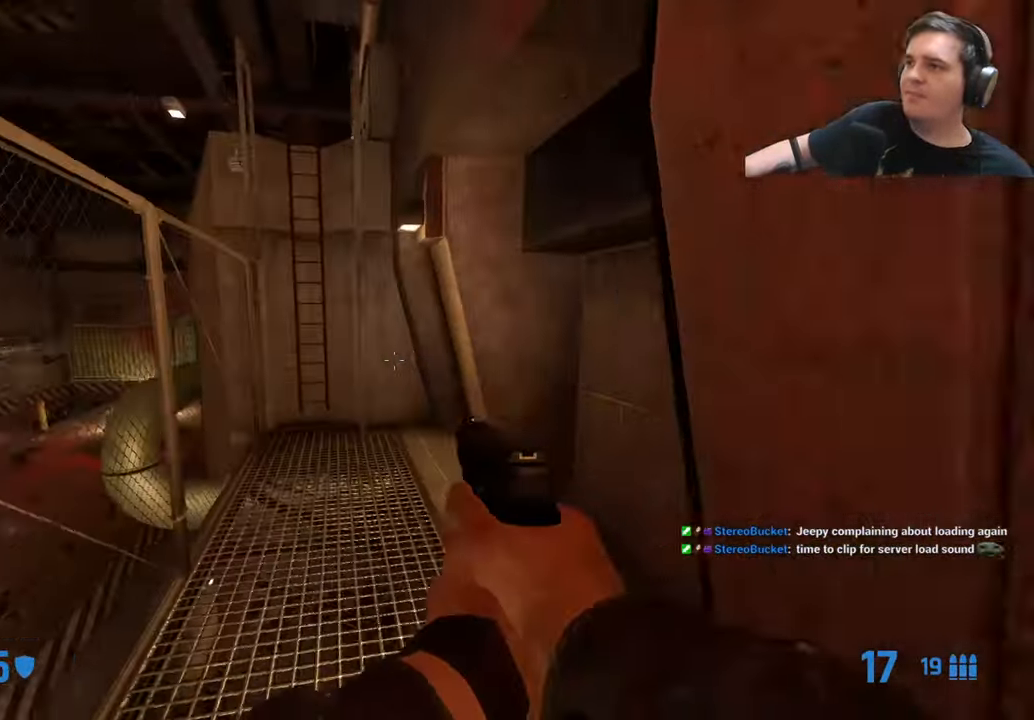
{"keys": ["a"], "events": [[133, "a", "up"], [166, "d", "down"], [400, "a", "down"], [450, "d", "up"]]}
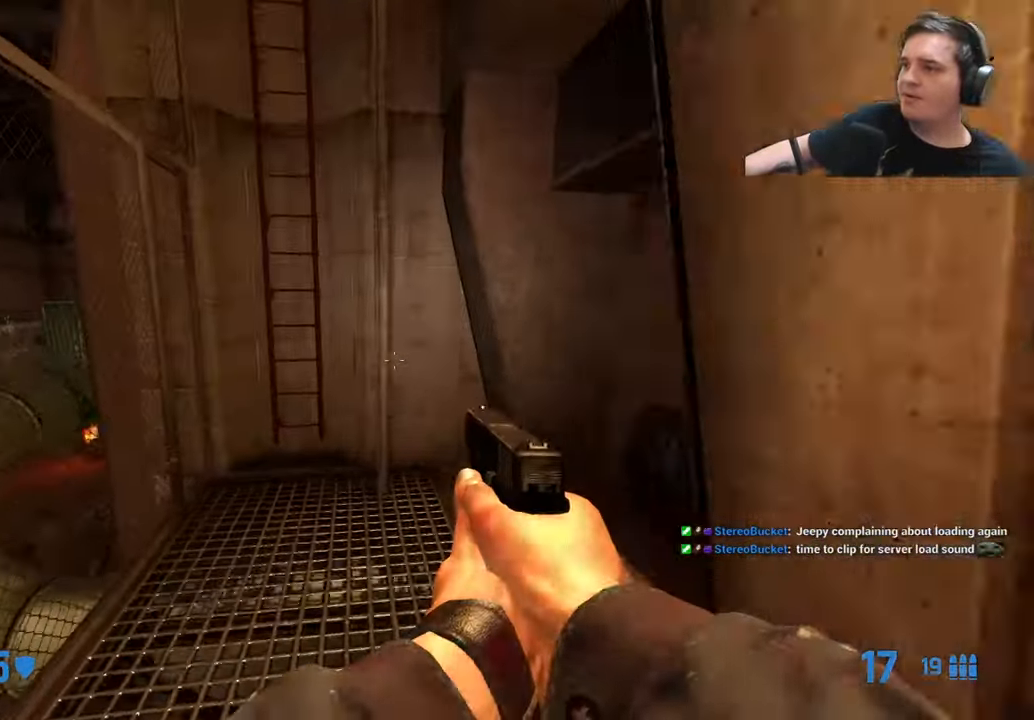
{"keys": ["w"], "events": [[333, "a", "up"], [333, "w", "down"]]}
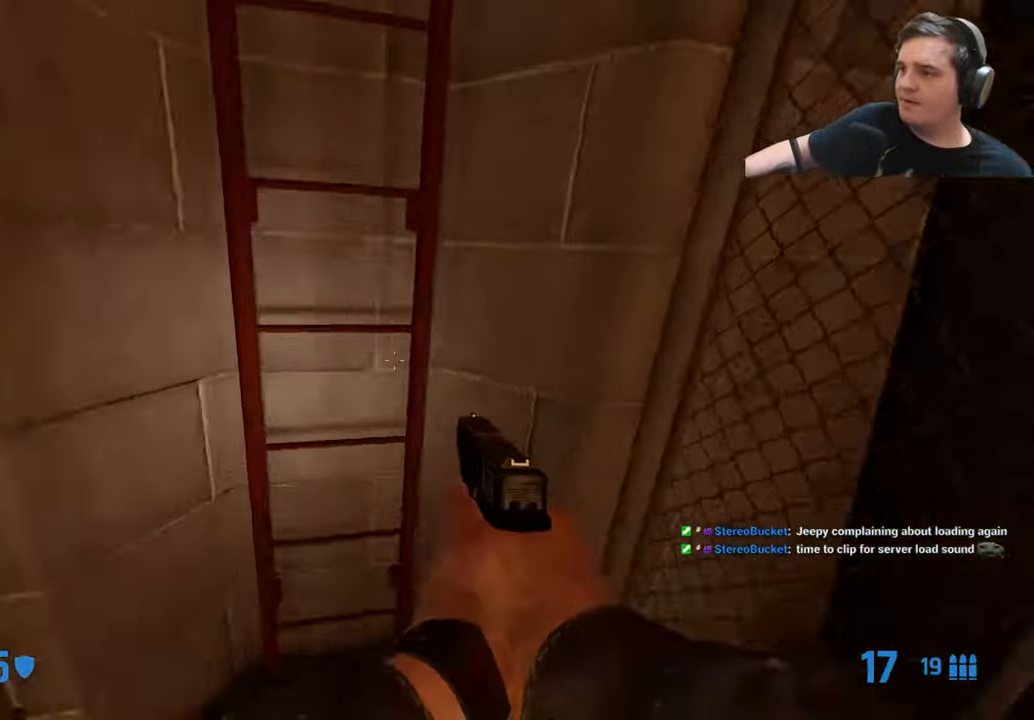
{"keys": ["w"], "events": [[66, "e", "down"], [150, "e", "up"]]}
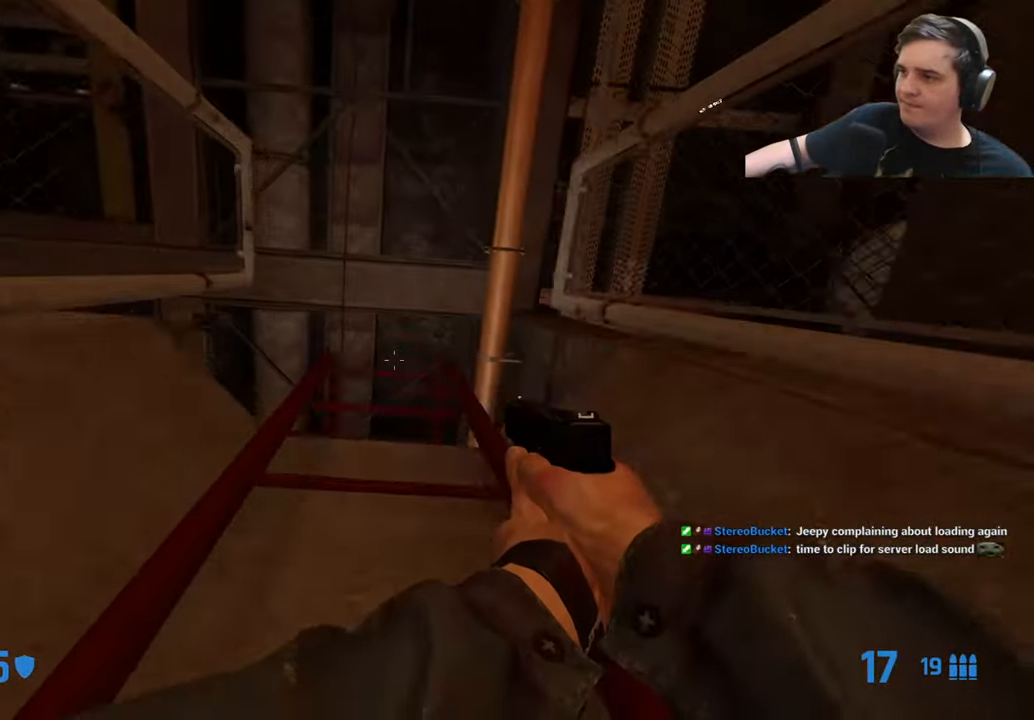
{"keys": ["w"], "events": []}
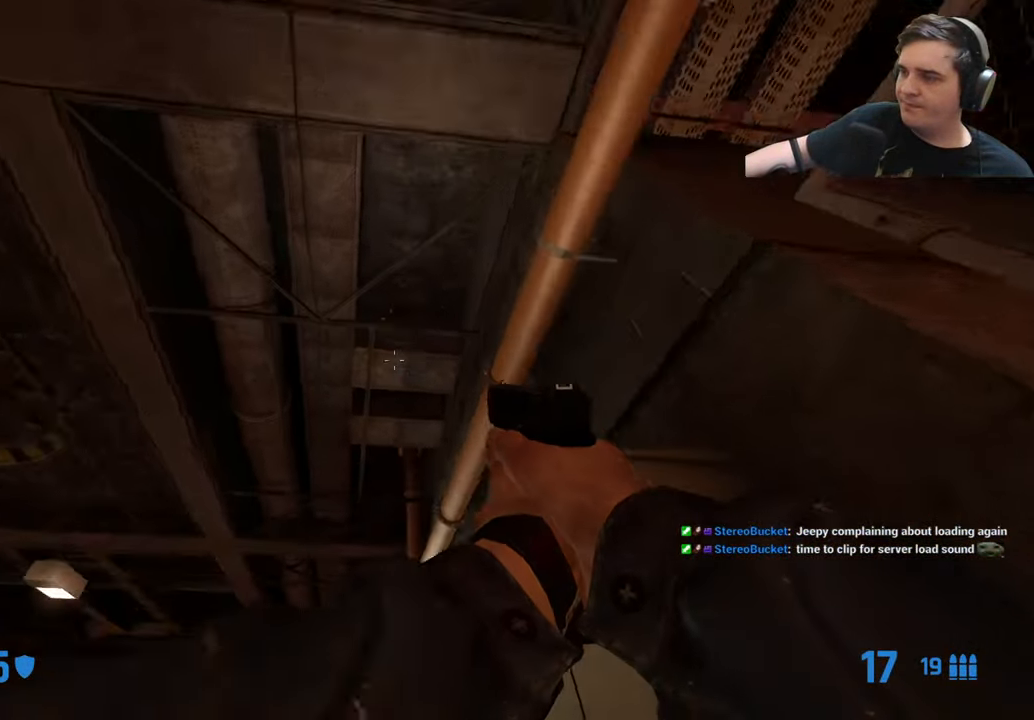
{"keys": ["w"], "events": [[183, "e", "down"], [233, "e", "up"]]}
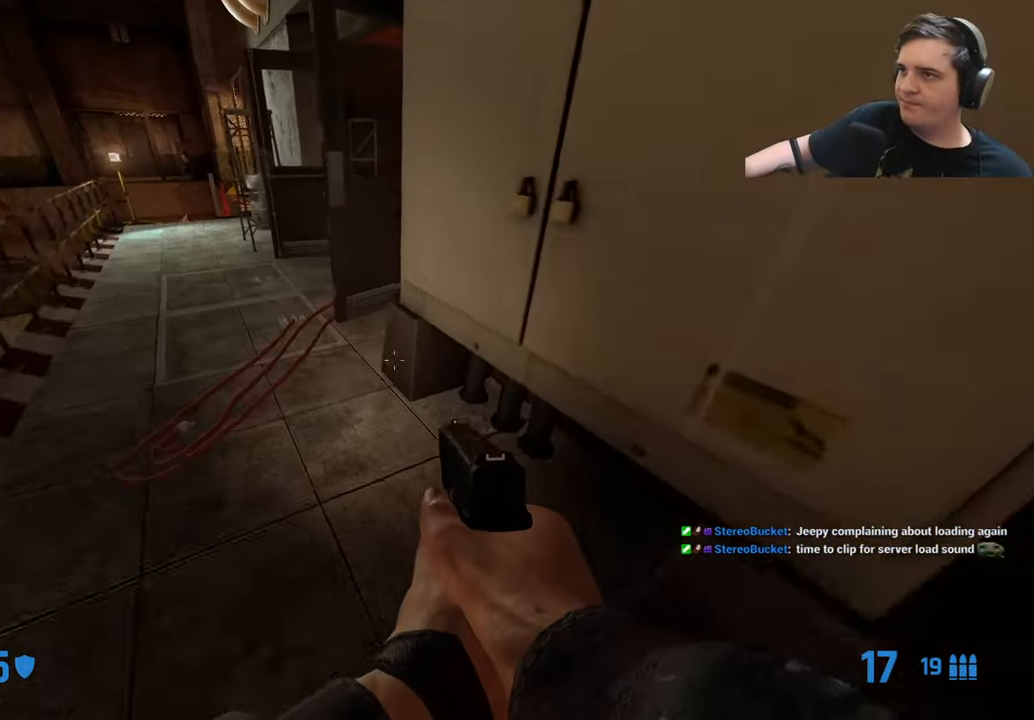
{"keys": ["w"], "events": [[16, "a", "down"], [350, "w", "up"], [433, "w", "down"], [483, "a", "up"]]}
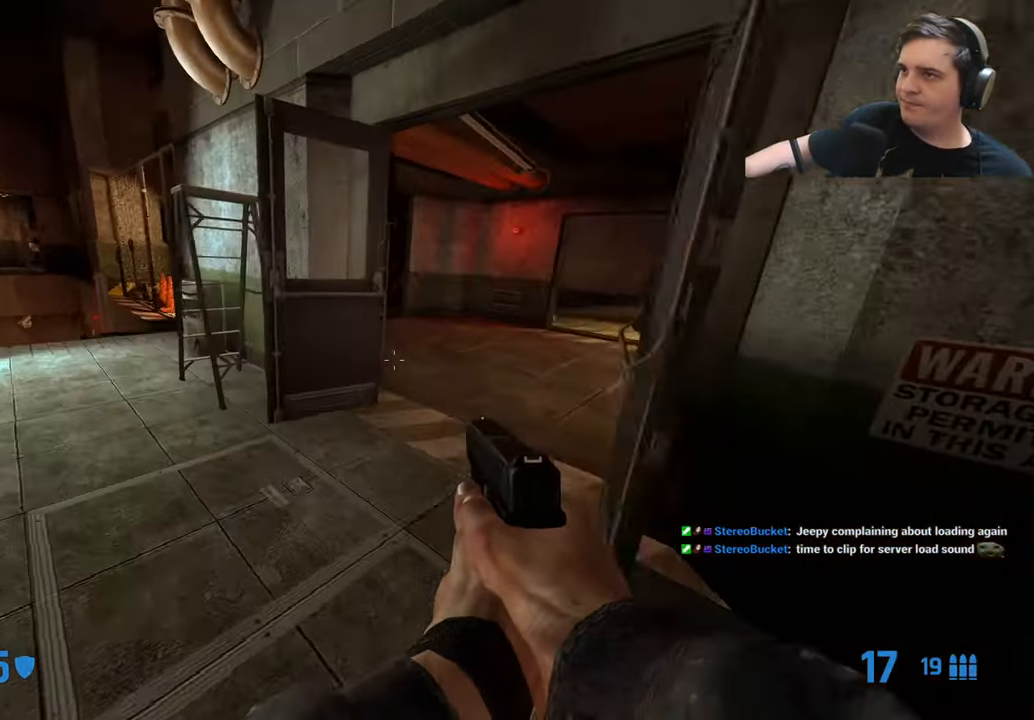
{"keys": ["w"], "events": [[133, "w", "up"], [266, "d", "down"], [349, "d", "up"], [399, "w", "down"]]}
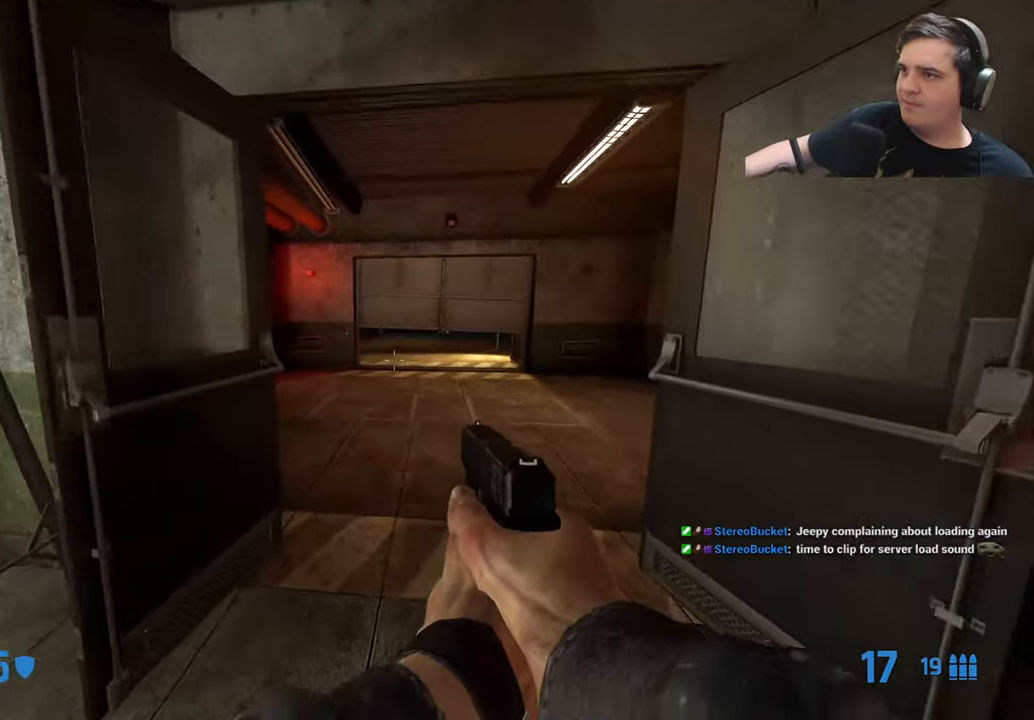
{"keys": ["d", "w"], "events": [[150, "d", "down"], [233, "d", "up"], [467, "d", "down"]]}
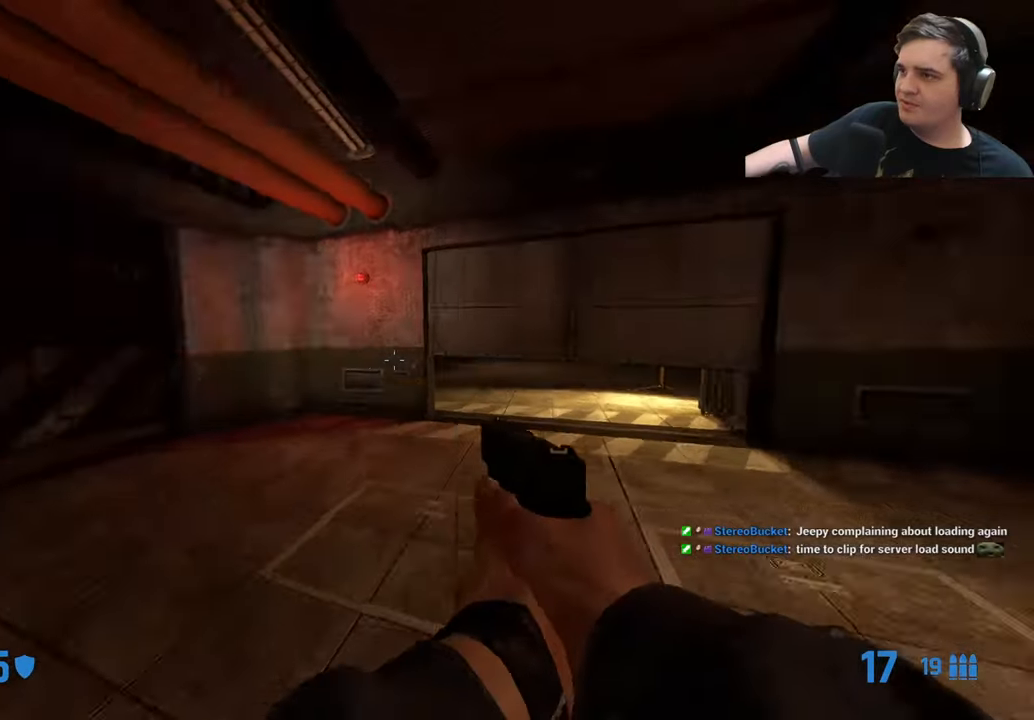
{"keys": ["w"], "events": [[100, "w", "up"], [433, "d", "up"], [433, "w", "down"]]}
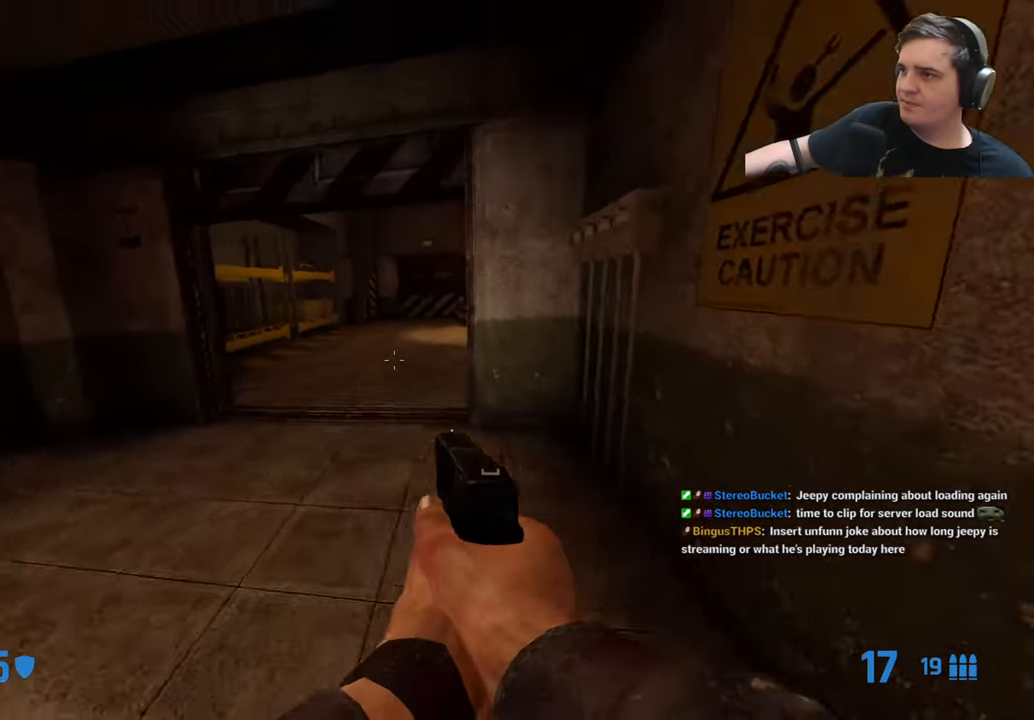
{"keys": [], "events": [[33, "a", "down"], [167, "a", "up"], [450, "w", "up"]]}
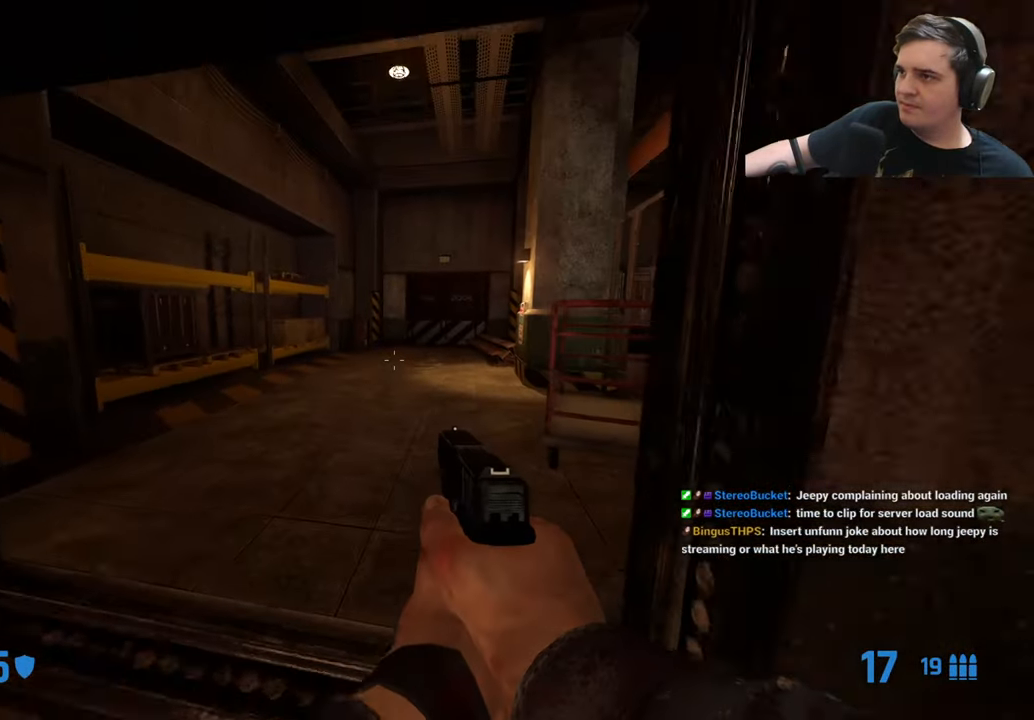
{"keys": ["a"], "events": [[100, "w", "down"], [367, "w", "up"], [467, "a", "down"]]}
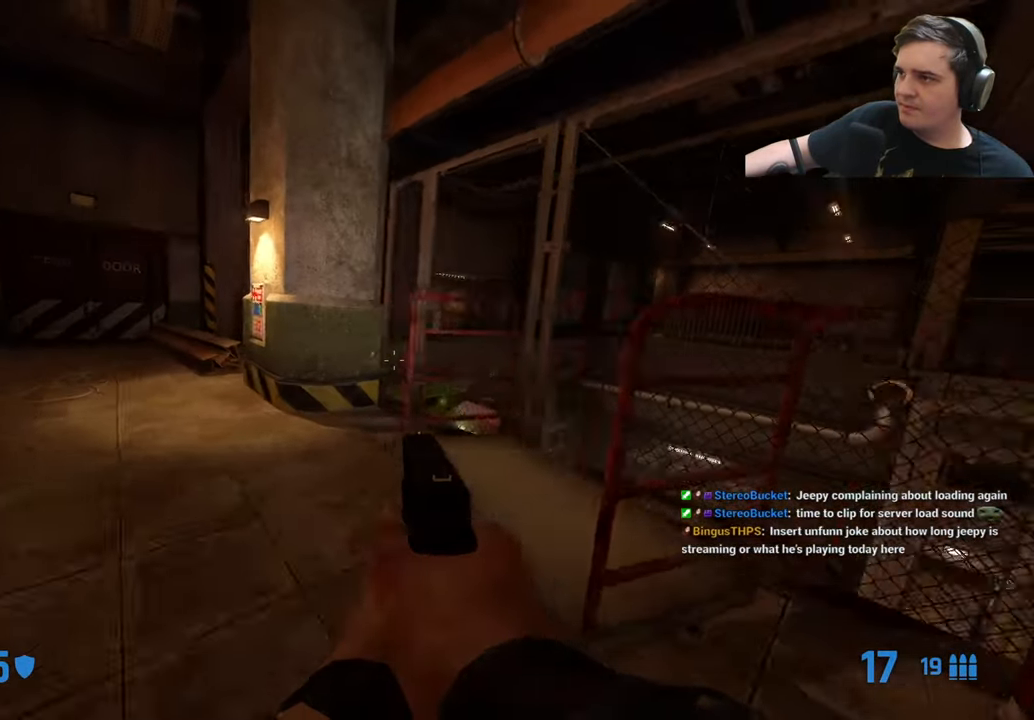
{"keys": ["d", "w"], "events": [[100, "w", "down"], [217, "a", "up"], [483, "d", "down"]]}
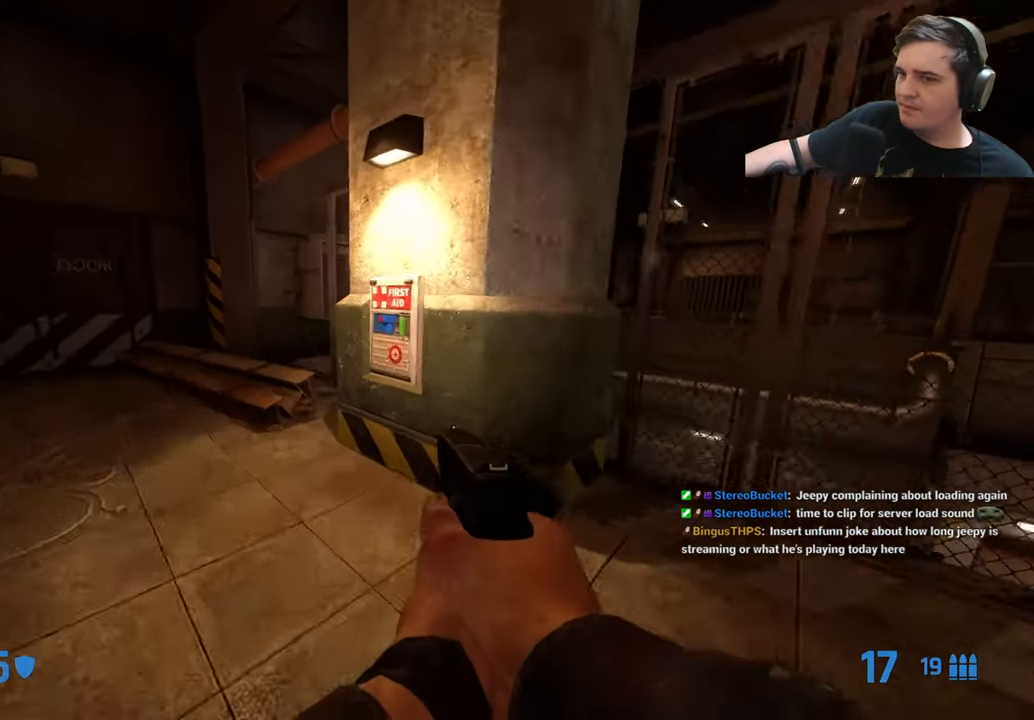
{"keys": ["a", "w"], "events": [[33, "d", "up"], [217, "w", "up"], [267, "e", "down"], [317, "a", "down"], [350, "e", "up"], [400, "w", "down"]]}